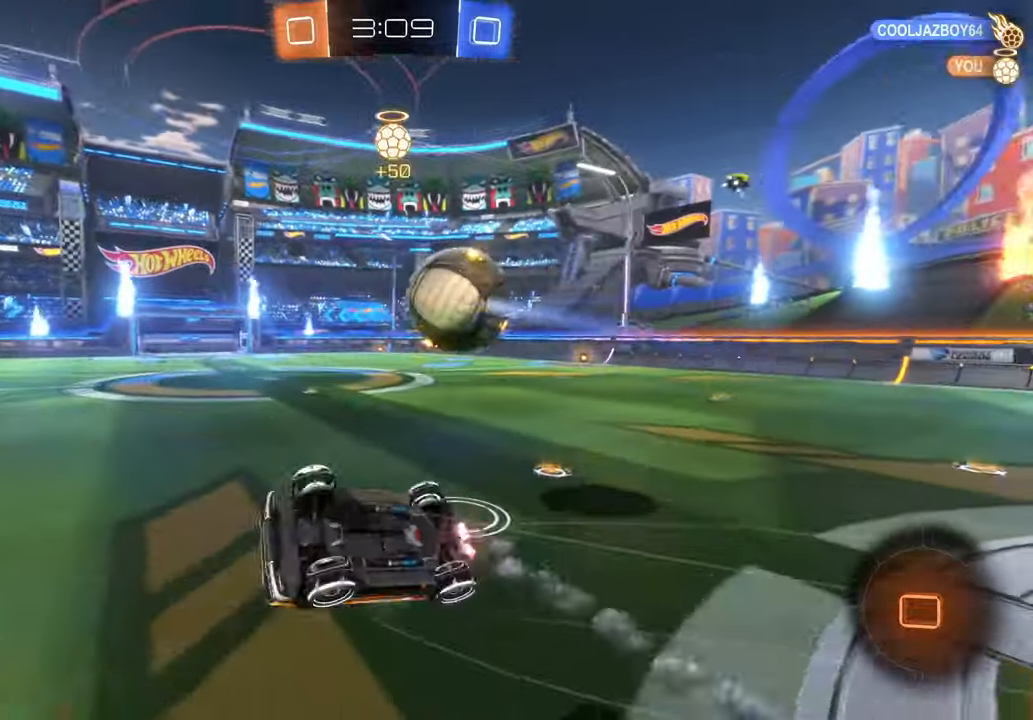
Gameplay with a controller (Xbox layout); each line is a JSON object with the inputs held at the frame after it (dt_ms = milliseconds from this image to that frame). "events" lists button and stick changes between this image and that frame as [ms after this image, input, new state], when the widget could be followed in between. Not read: DPAD_DOWN L1 L3 R1 R2 R3 Y.
{"dt_ms": 500, "buttons": [], "left_stick": "up-left", "right_stick": "center", "events": [[100, "left_stick", "up-right"], [250, "left_stick", "center"], [400, "X", "up"], [400, "left_stick", "up"], [483, "left_stick", "up-left"]]}
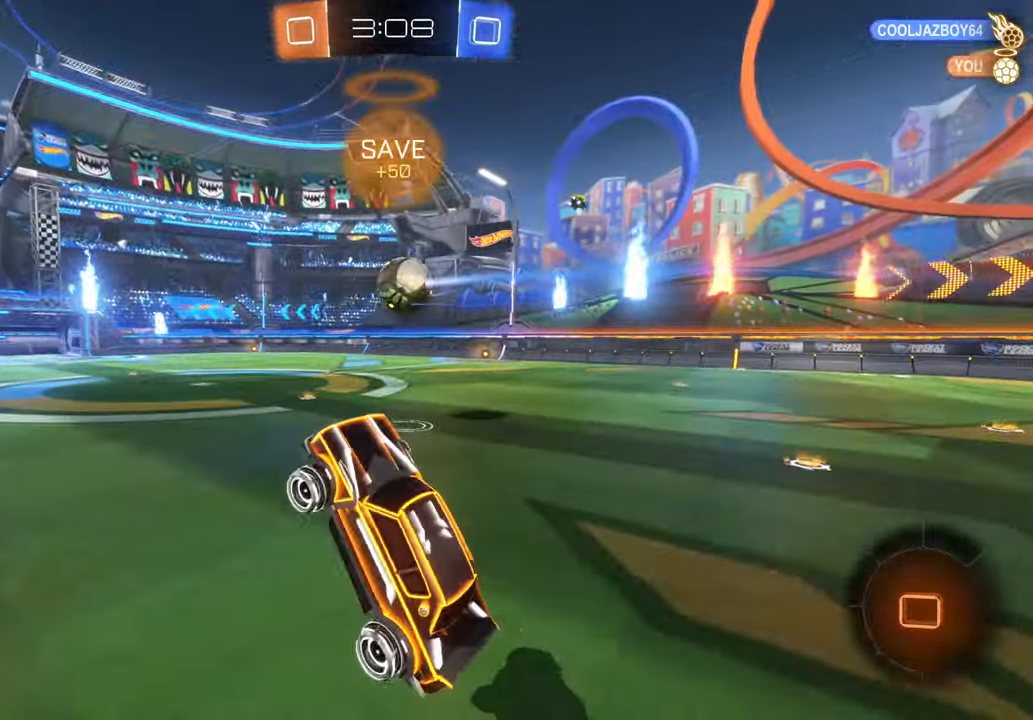
{"dt_ms": 1000, "buttons": ["X"], "left_stick": "center", "right_stick": "center"}
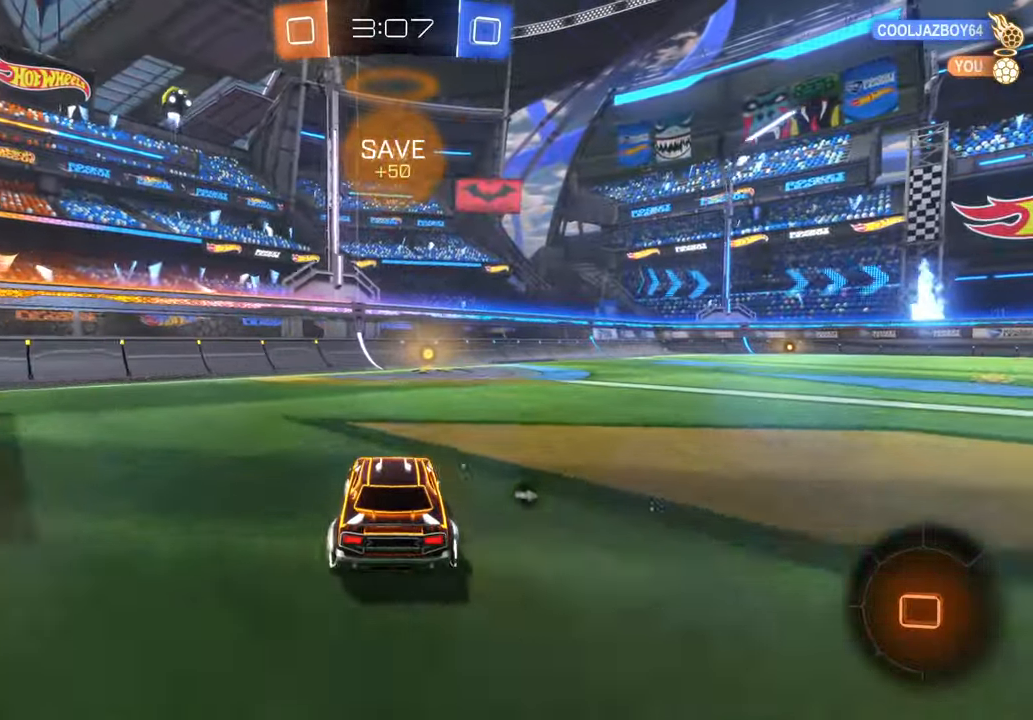
{"dt_ms": 500, "buttons": [], "left_stick": "left", "right_stick": "center", "events": [[83, "left_stick", "right"], [167, "X", "up"], [167, "left_stick", "center"], [450, "left_stick", "left"]]}
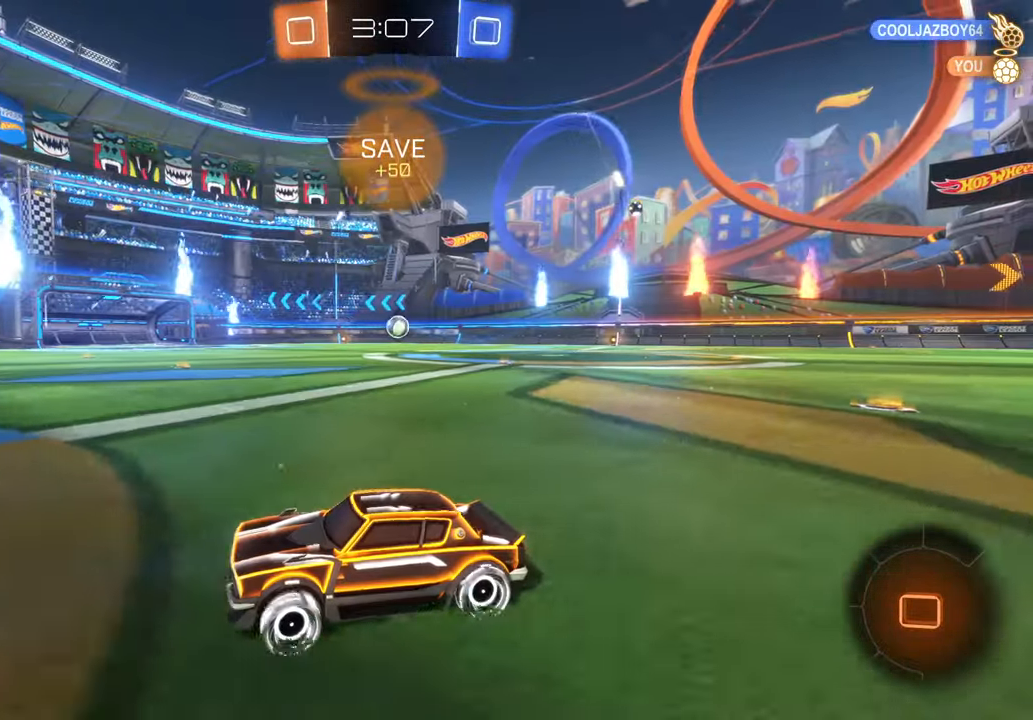
{"dt_ms": 500, "buttons": [], "left_stick": "right", "right_stick": "center"}
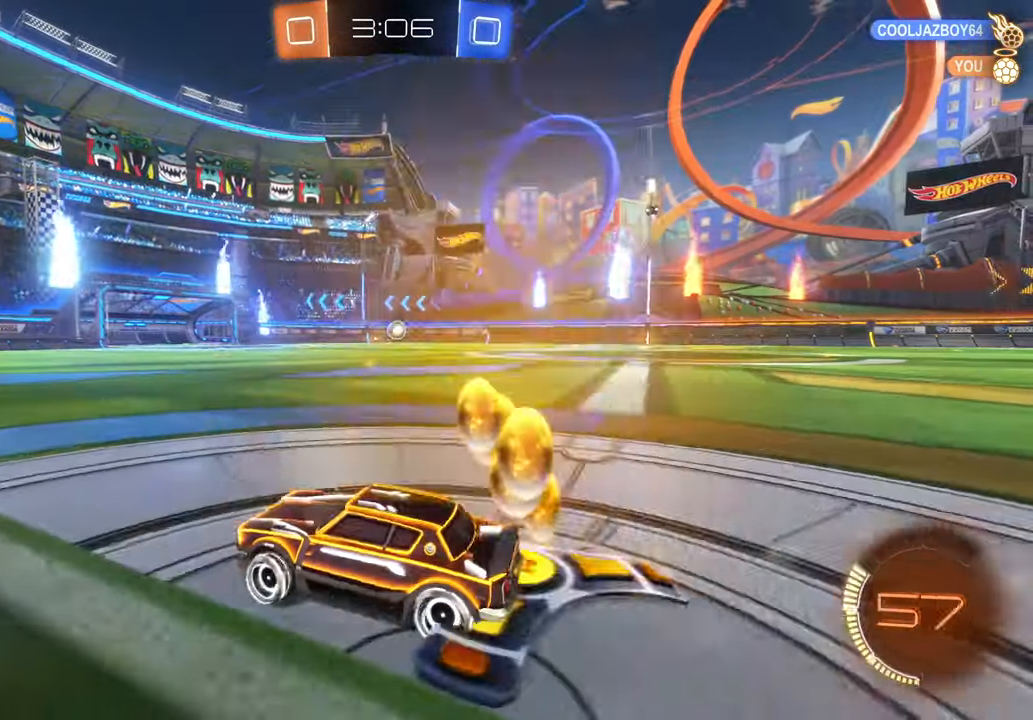
{"dt_ms": 500, "buttons": ["X"], "left_stick": "right", "right_stick": "center", "events": [[117, "X", "down"], [317, "left_stick", "center"], [383, "left_stick", "right"]]}
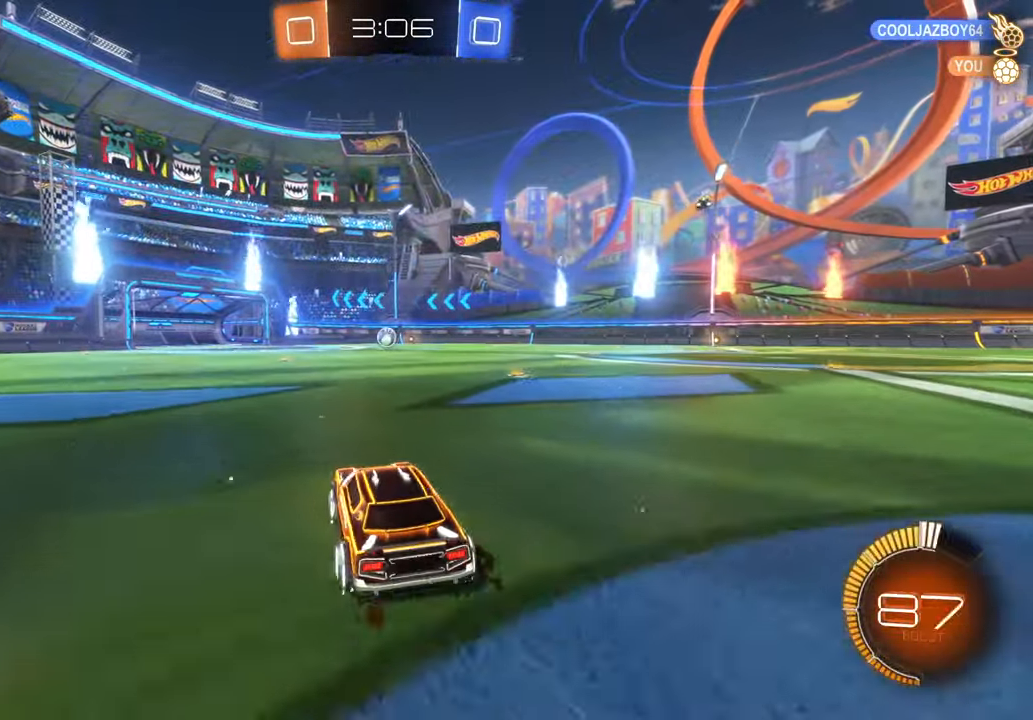
{"dt_ms": 500, "buttons": ["A"], "left_stick": "up-left", "right_stick": "center", "events": [[83, "left_stick", "up"], [167, "X", "up"], [167, "left_stick", "up-left"], [233, "A", "down"]]}
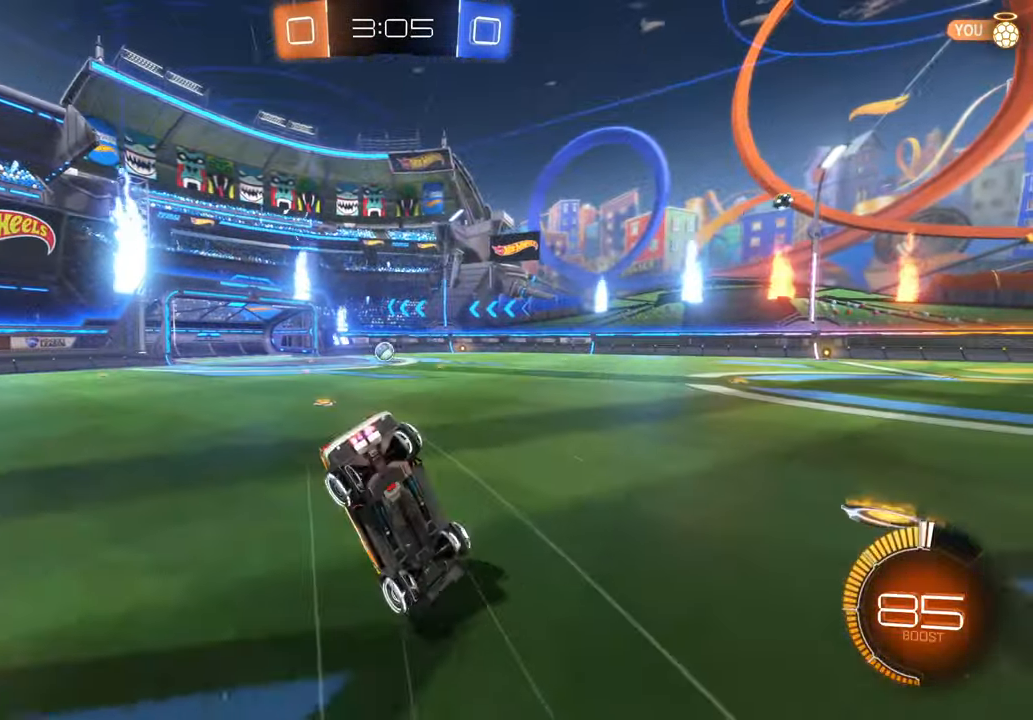
{"dt_ms": 500, "buttons": [], "left_stick": "center", "right_stick": "center", "events": [[100, "left_stick", "center"], [117, "A", "up"]]}